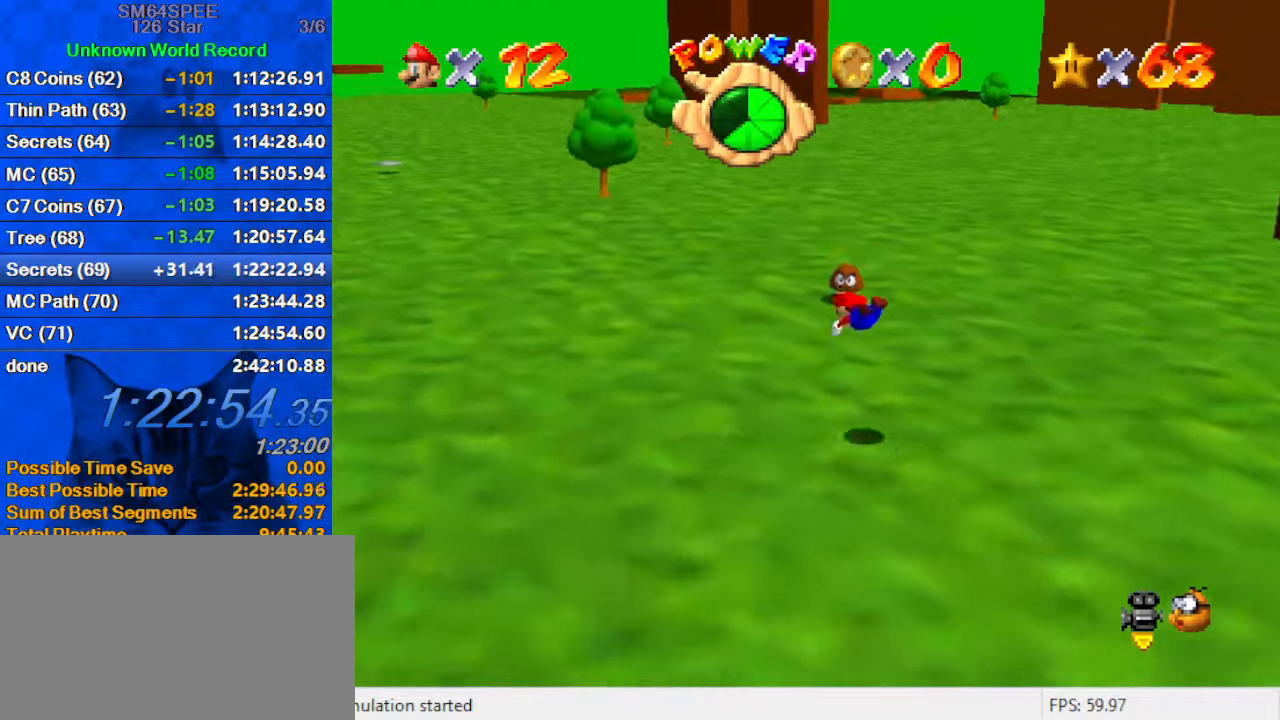
Gameplay with keyboard; each line is a JSON object with the keys held at the frame after it. "events" lists presses ("down") and releases ("up") of "a", "c", "ctrl", "d", "down", "left", "return", "right", "s", "shift", "up", "w", "x" and "y" between this image and that frame as [ms after this image, input, new state], when the widget could be followed in between. No other keys are recorded. Mouse input is not recorded.
{"keys": ["left", "up"], "events": [[266, "ctrl", "down"], [266, "shift", "down"], [433, "ctrl", "up"], [433, "shift", "up"]]}
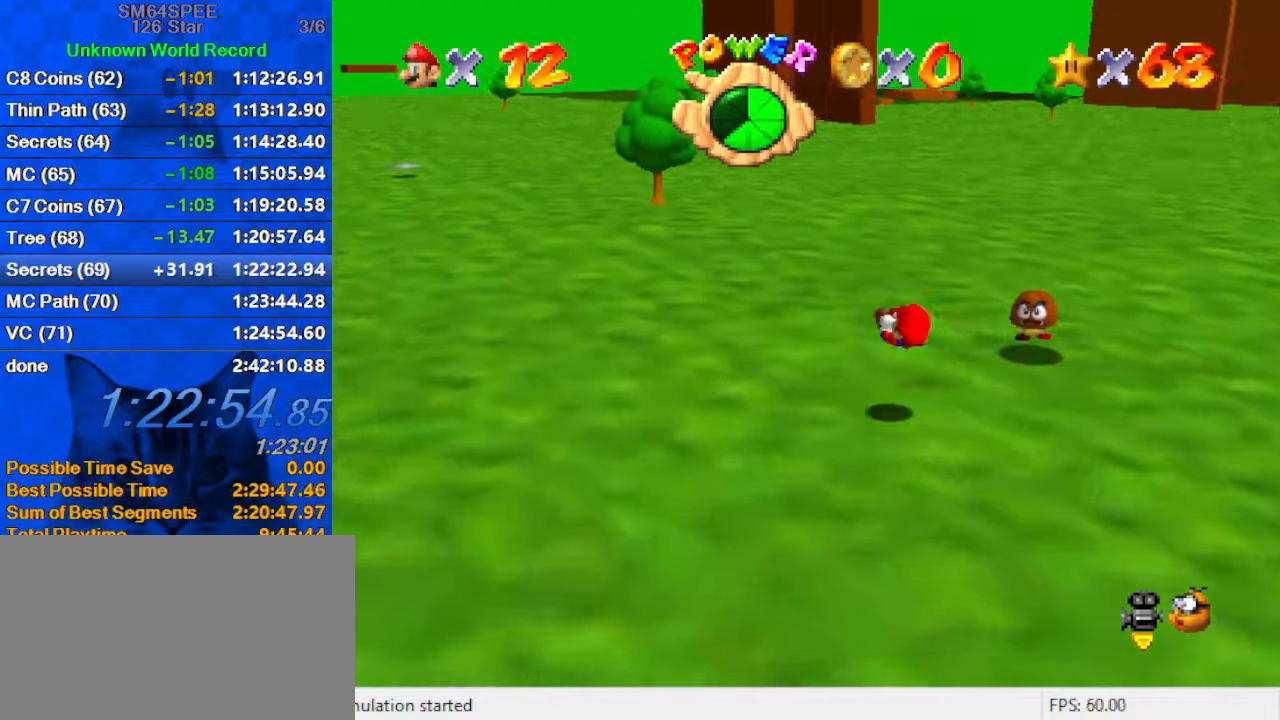
{"keys": ["ctrl", "shift", "up"], "events": [[100, "c", "down"], [166, "left", "up"], [166, "s", "down"], [300, "c", "up"], [300, "s", "up"], [433, "ctrl", "down"], [433, "shift", "down"]]}
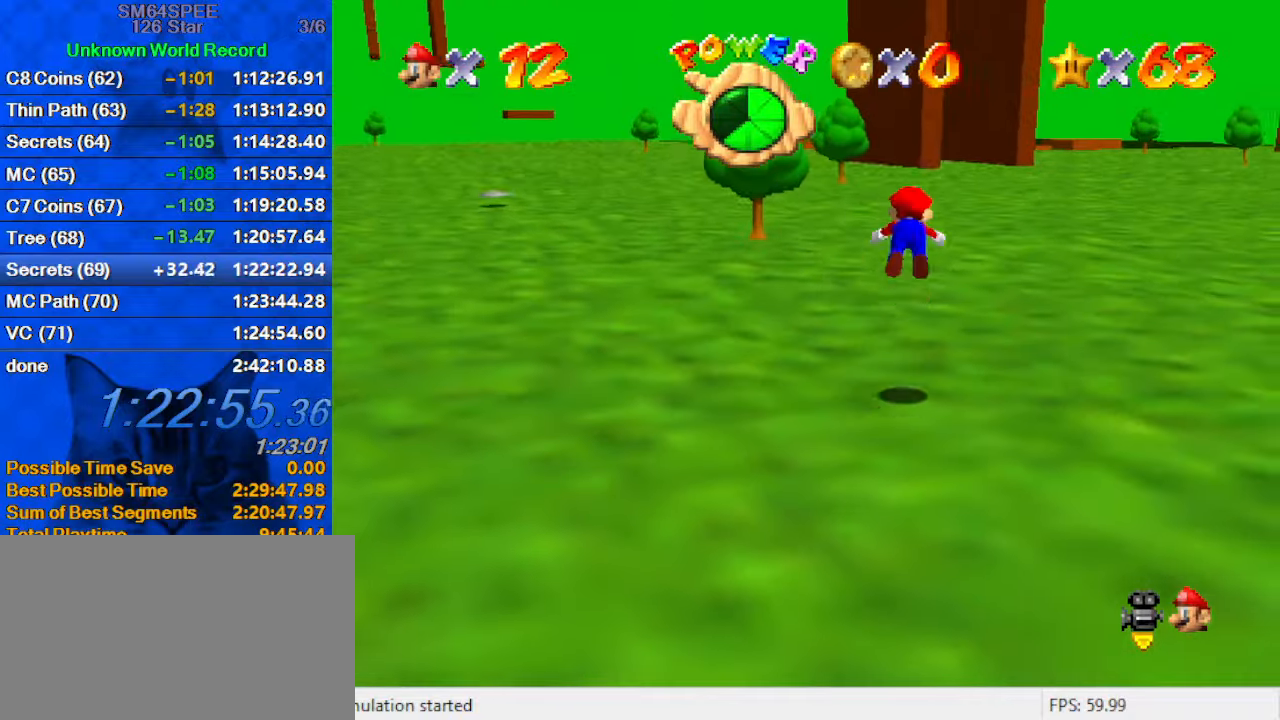
{"keys": ["up"], "events": [[100, "ctrl", "up"], [166, "shift", "up"]]}
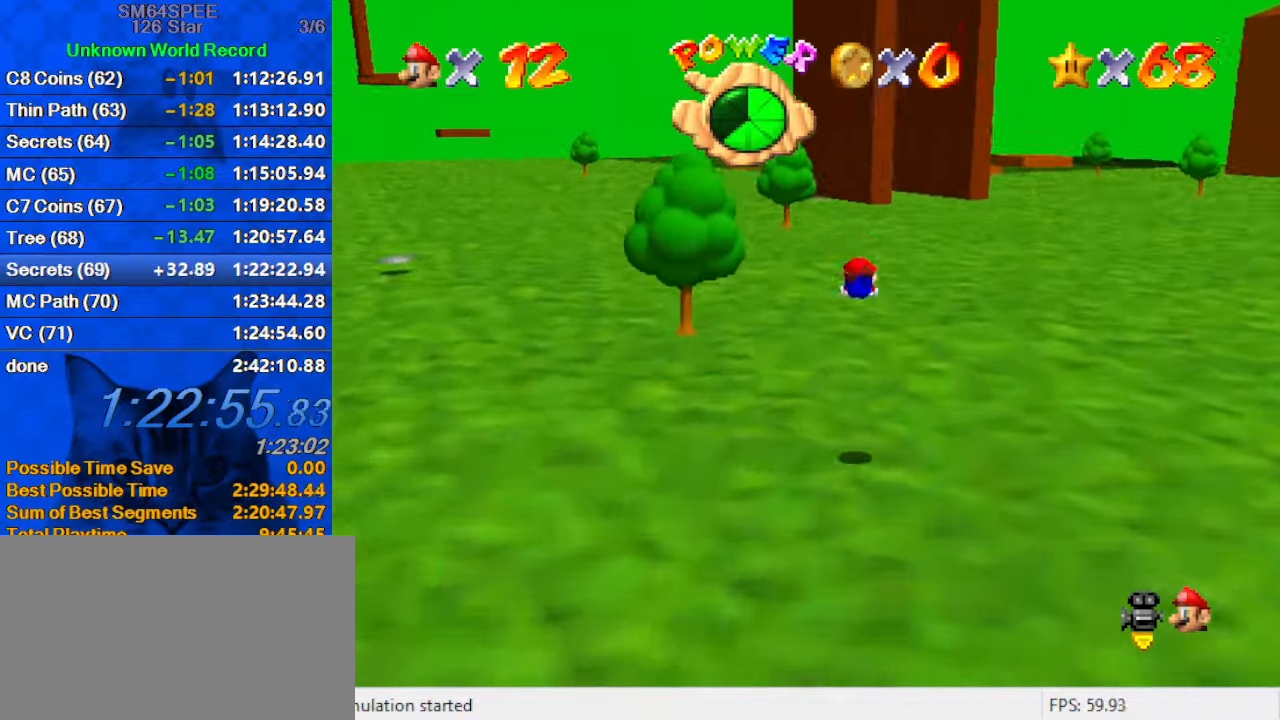
{"keys": ["ctrl", "shift", "up"], "events": [[366, "shift", "down"], [400, "ctrl", "down"]]}
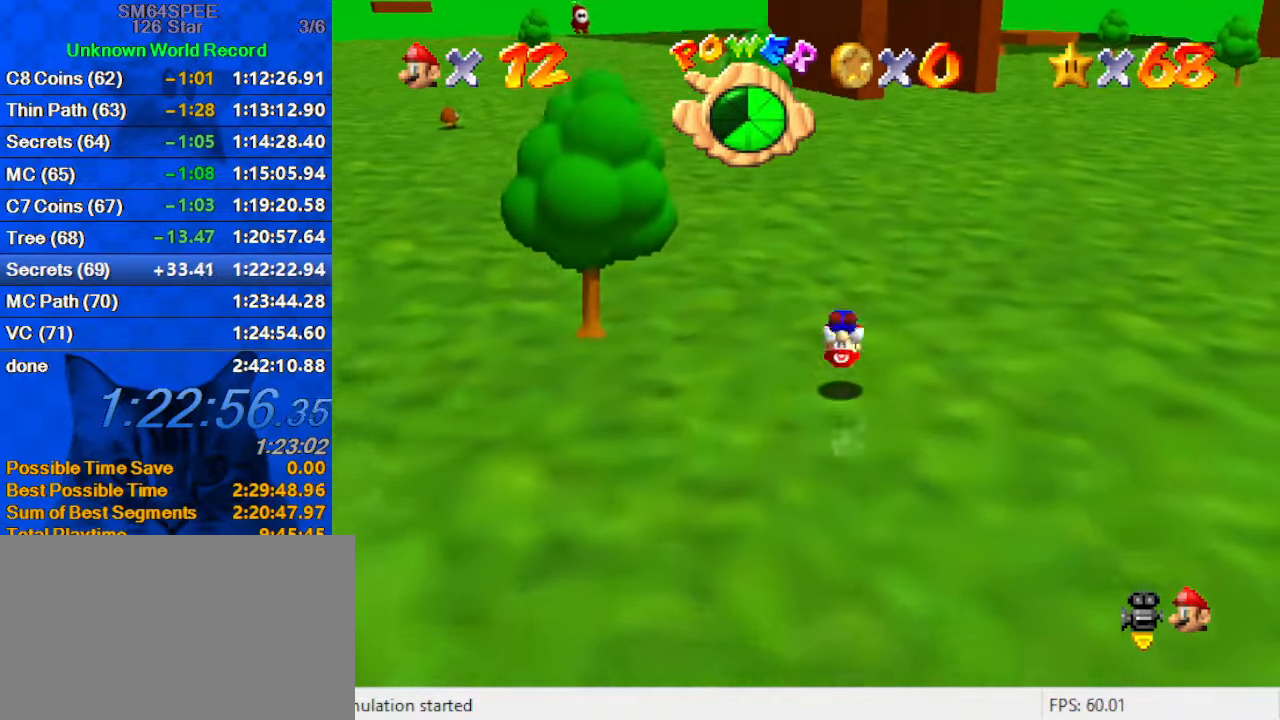
{"keys": ["ctrl", "shift", "up"], "events": [[100, "ctrl", "up"], [133, "shift", "up"], [400, "right", "down"], [500, "ctrl", "down"], [500, "right", "up"], [500, "shift", "down"]]}
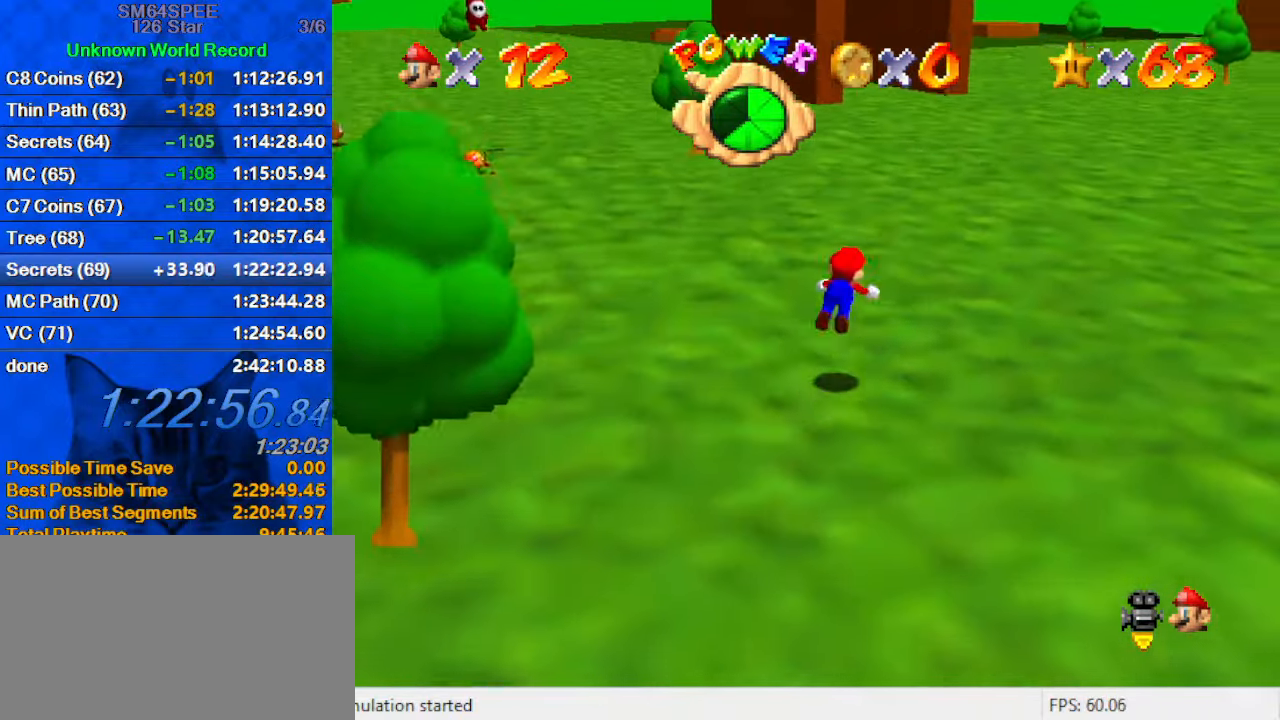
{"keys": ["up"], "events": [[200, "ctrl", "up"], [233, "shift", "up"]]}
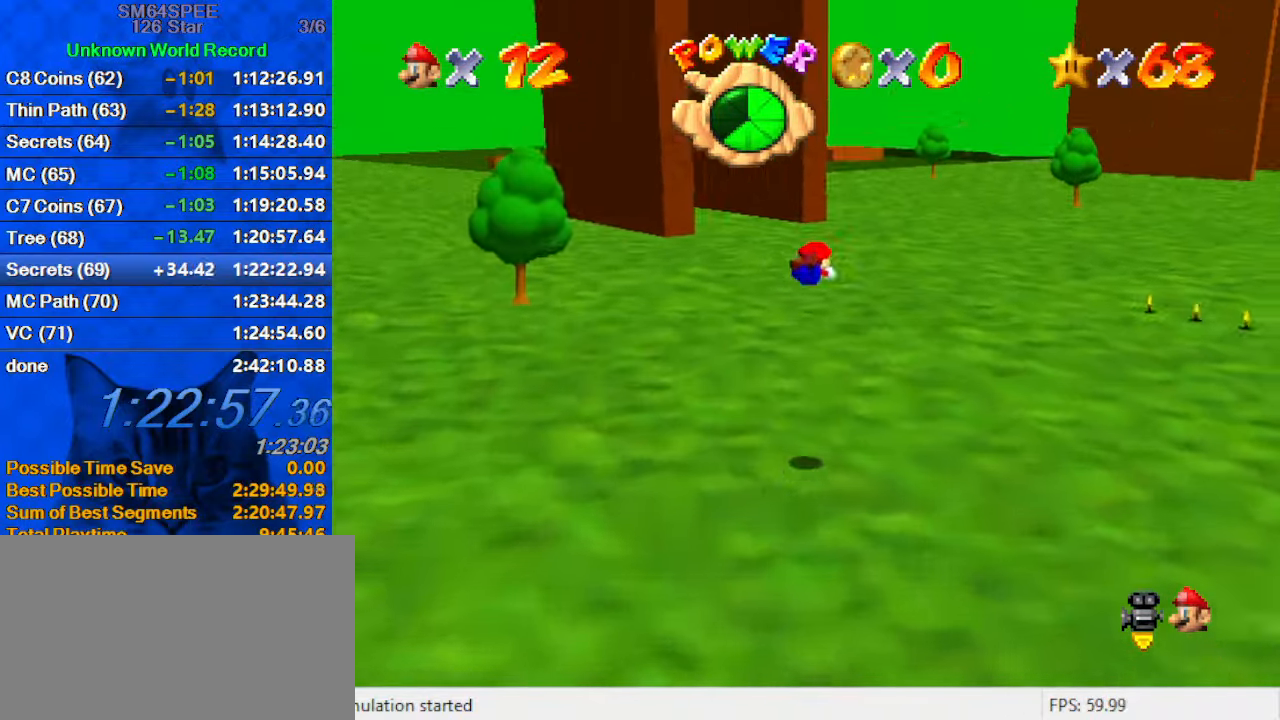
{"keys": ["ctrl", "shift", "up"], "events": [[433, "ctrl", "down"], [433, "shift", "down"]]}
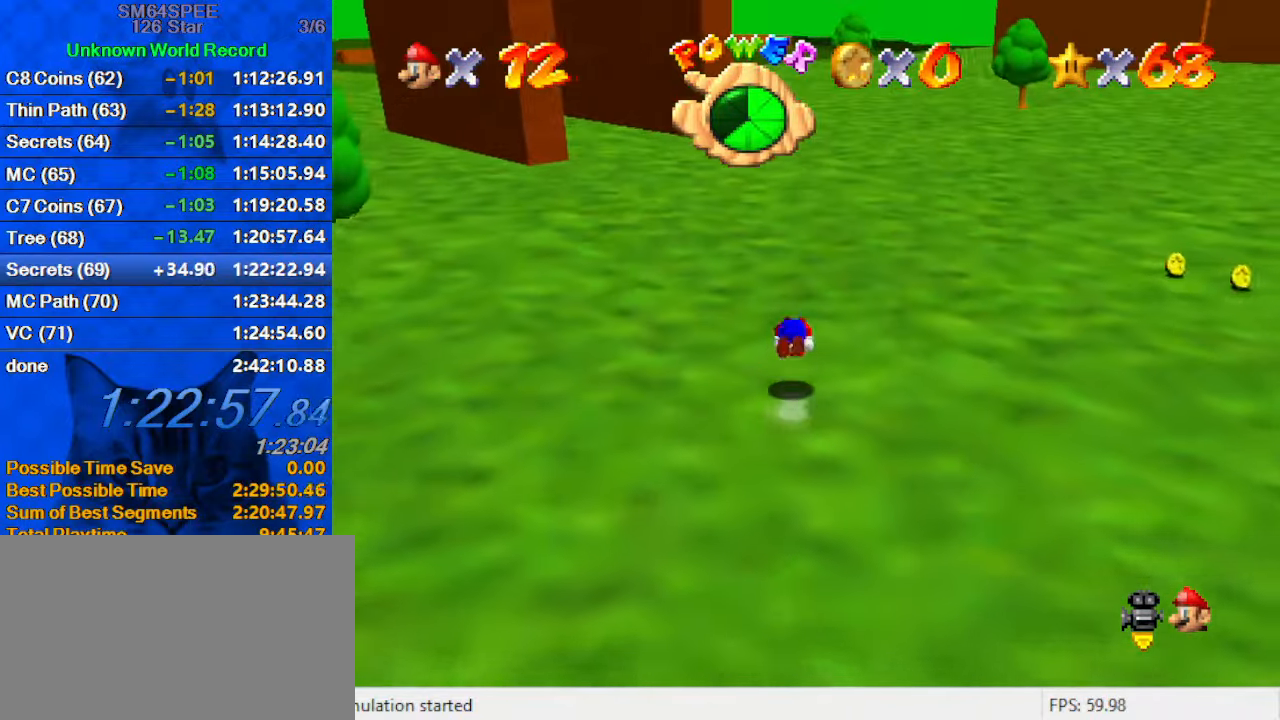
{"keys": ["ctrl", "left", "shift", "up"], "events": [[166, "ctrl", "up"], [166, "shift", "up"], [433, "left", "down"], [500, "ctrl", "down"], [500, "shift", "down"]]}
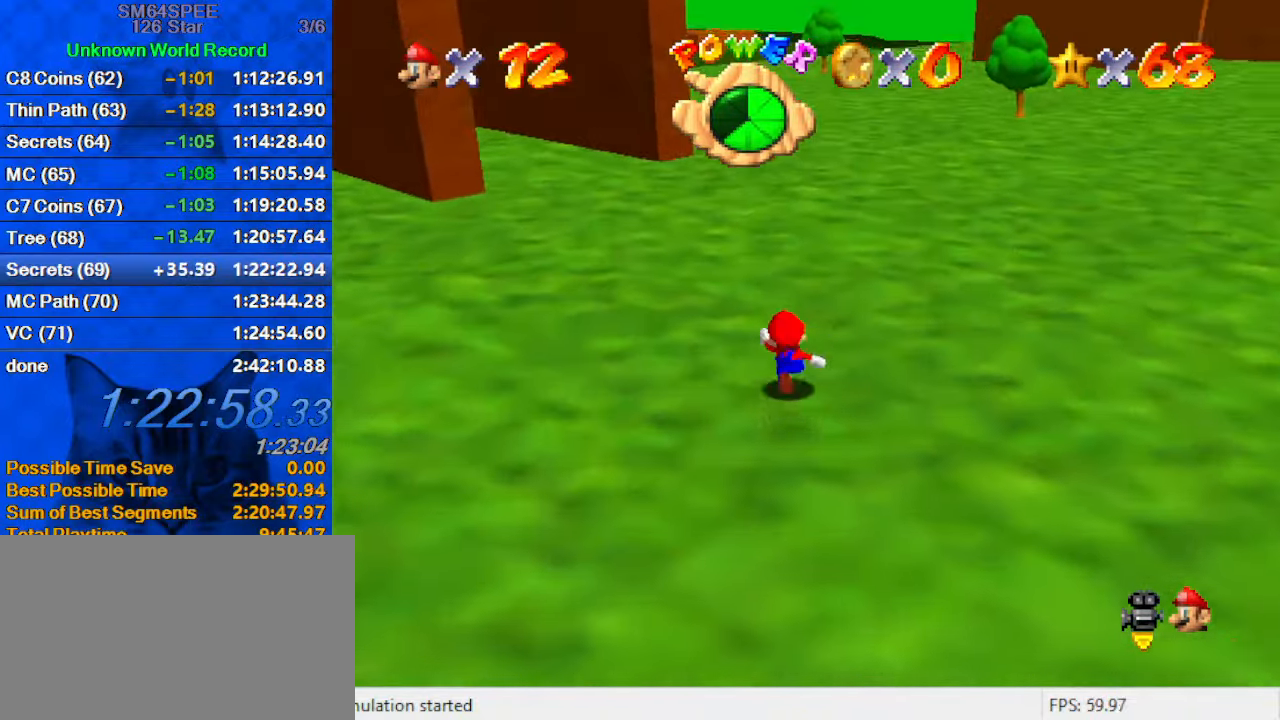
{"keys": ["up"], "events": [[33, "left", "up"], [166, "ctrl", "up"], [166, "shift", "up"], [367, "c", "down"], [467, "c", "up"]]}
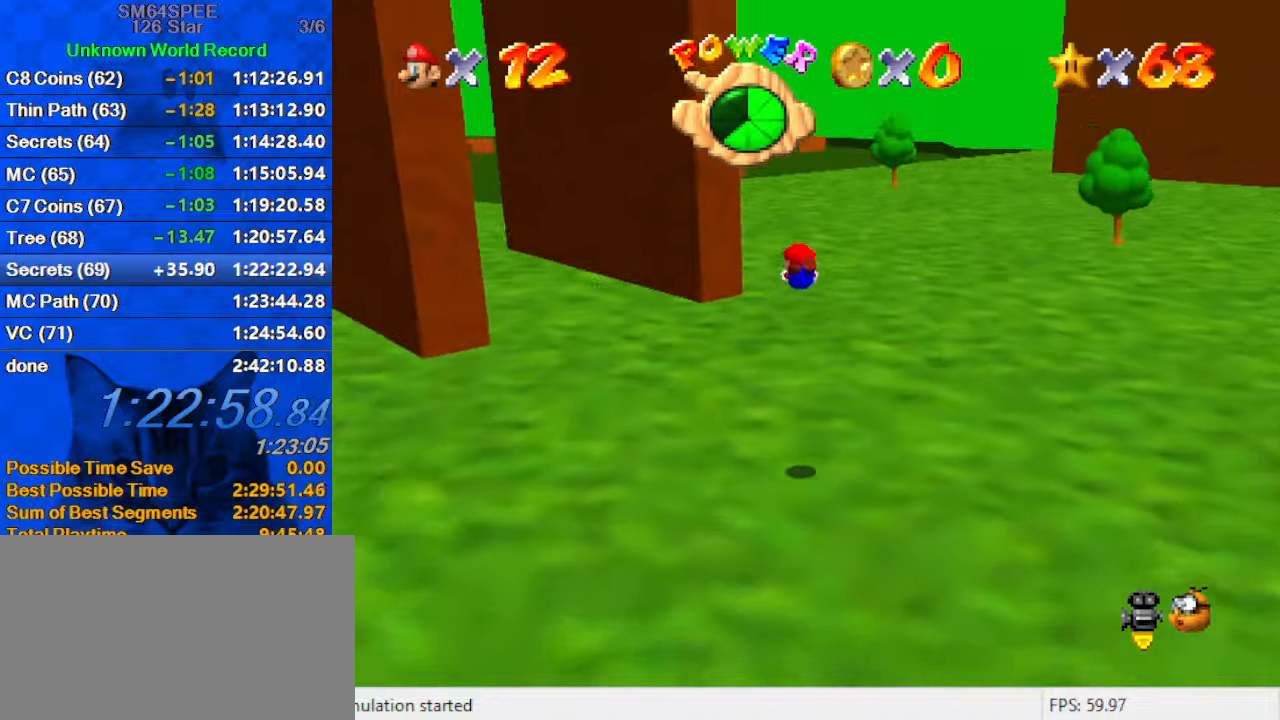
{"keys": ["ctrl", "shift", "up"], "events": [[433, "shift", "down"], [467, "ctrl", "down"]]}
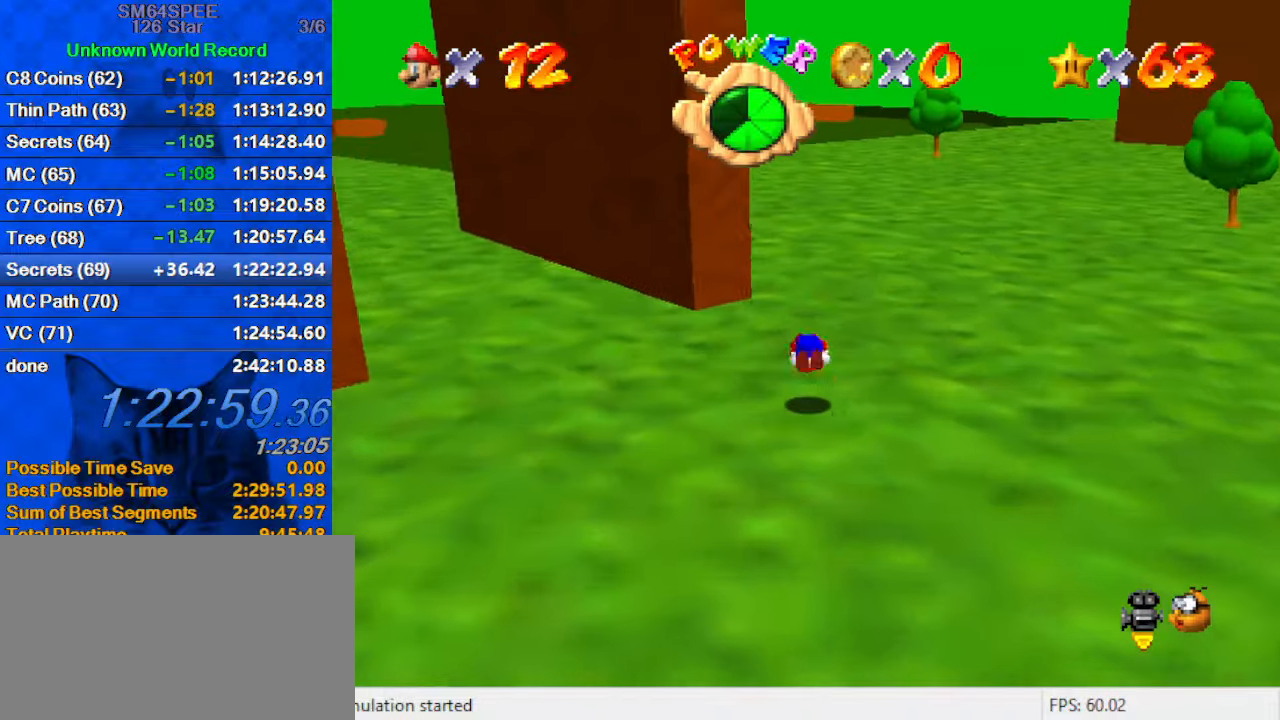
{"keys": ["ctrl", "shift", "up"], "events": [[167, "ctrl", "up"], [500, "ctrl", "down"]]}
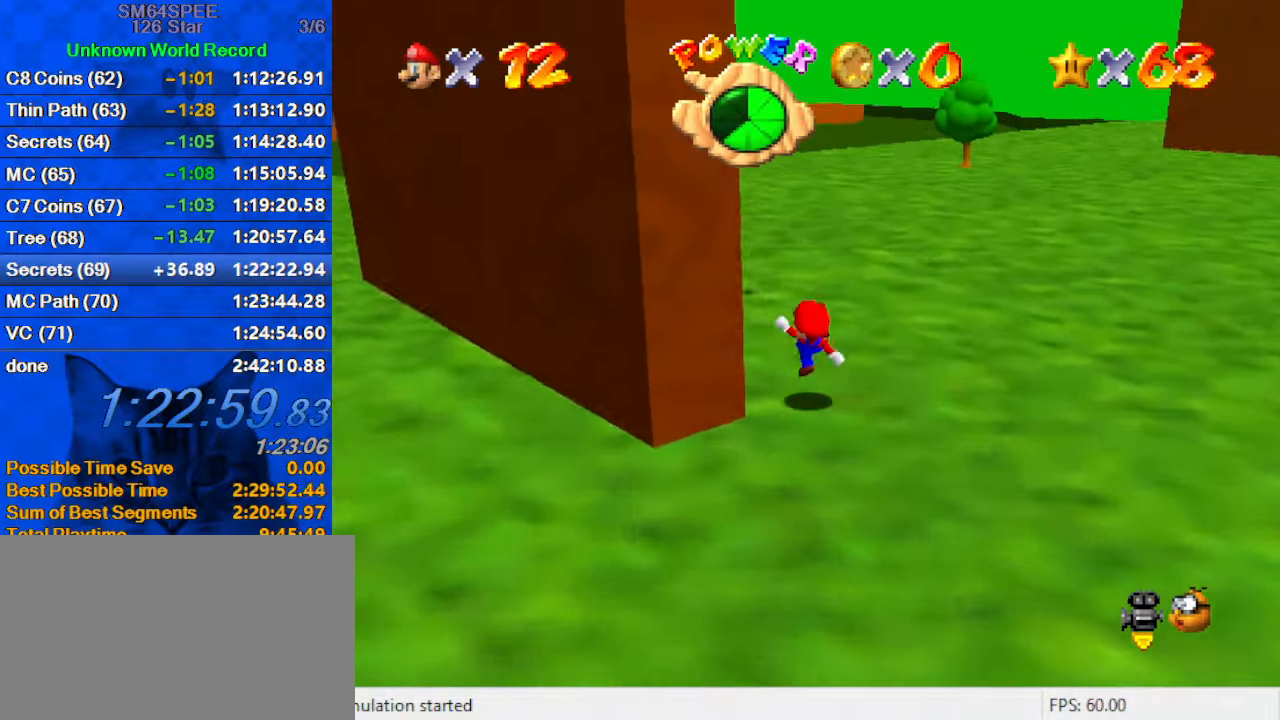
{"keys": ["ctrl", "shift", "up"], "events": [[133, "ctrl", "up"], [133, "shift", "up"], [400, "ctrl", "down"], [400, "shift", "down"]]}
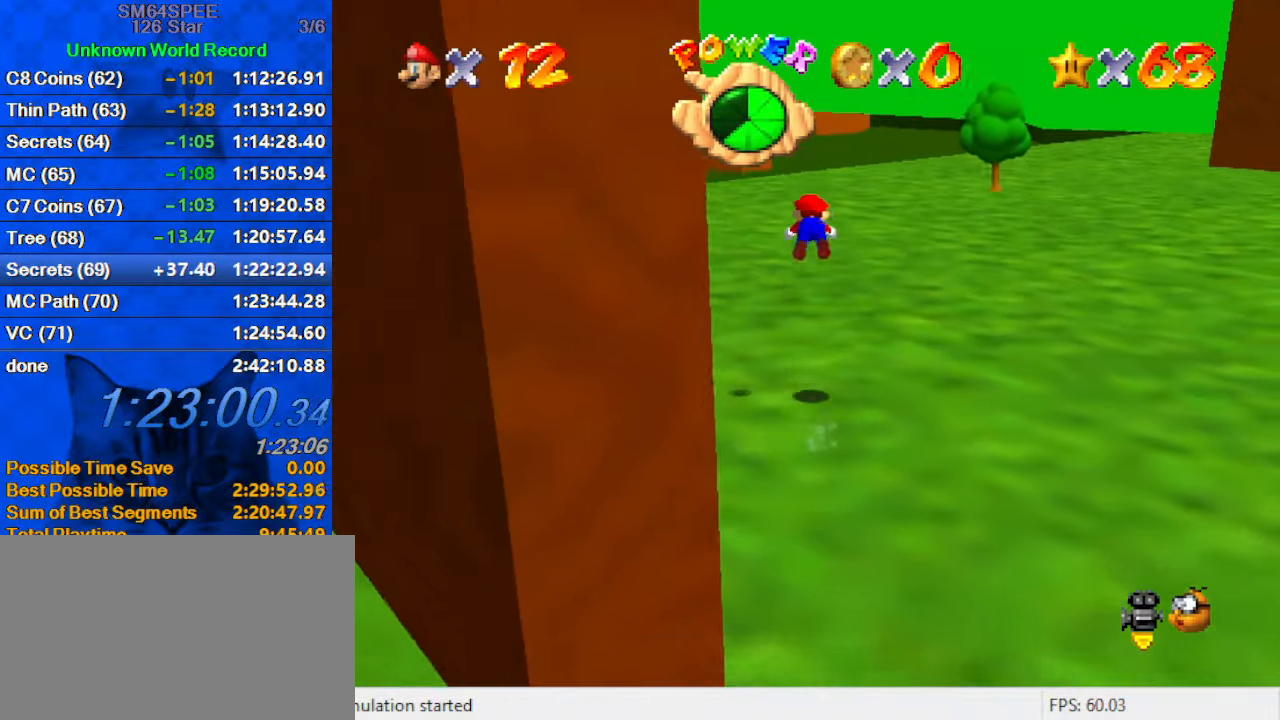
{"keys": ["right", "up"], "events": [[33, "ctrl", "up"], [33, "shift", "up"], [167, "d", "down"], [267, "right", "down"], [333, "d", "up"]]}
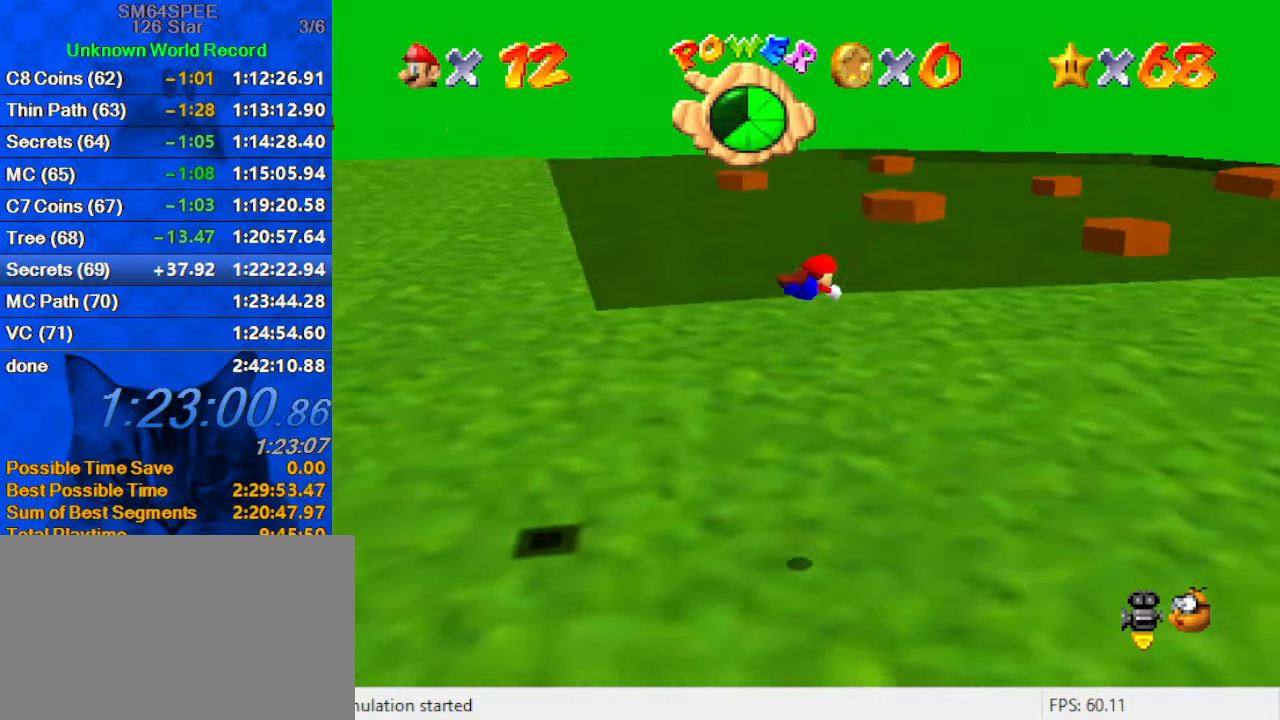
{"keys": ["right"], "events": [[467, "up", "up"]]}
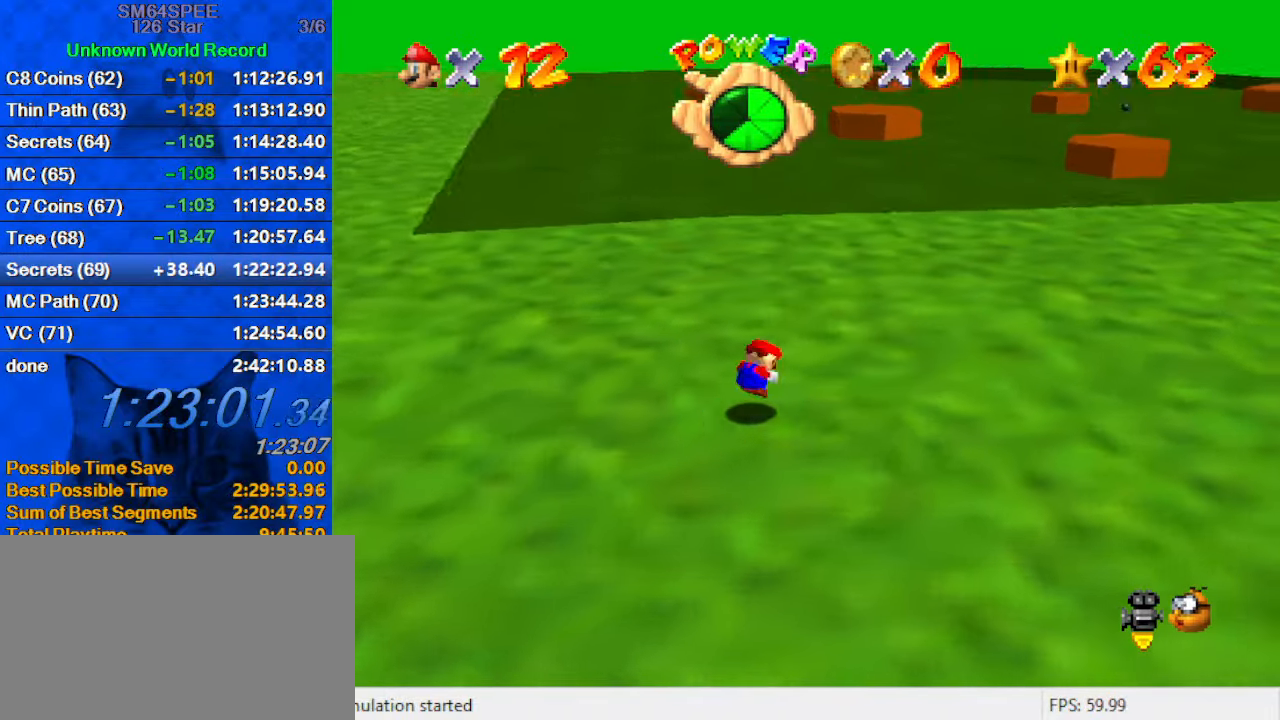
{"keys": ["right", "shift"], "events": [[33, "ctrl", "down"], [33, "shift", "down"], [200, "ctrl", "up"]]}
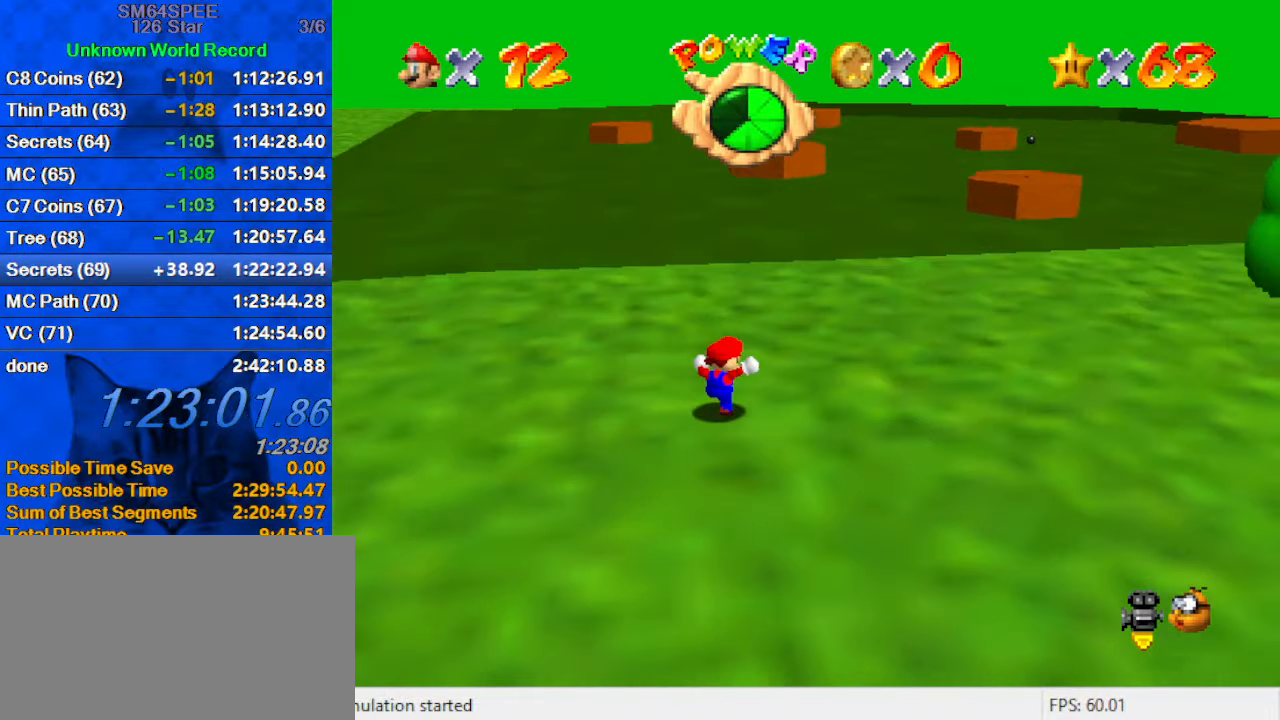
{"keys": ["right"], "events": [[133, "ctrl", "down"], [267, "ctrl", "up"], [300, "shift", "up"]]}
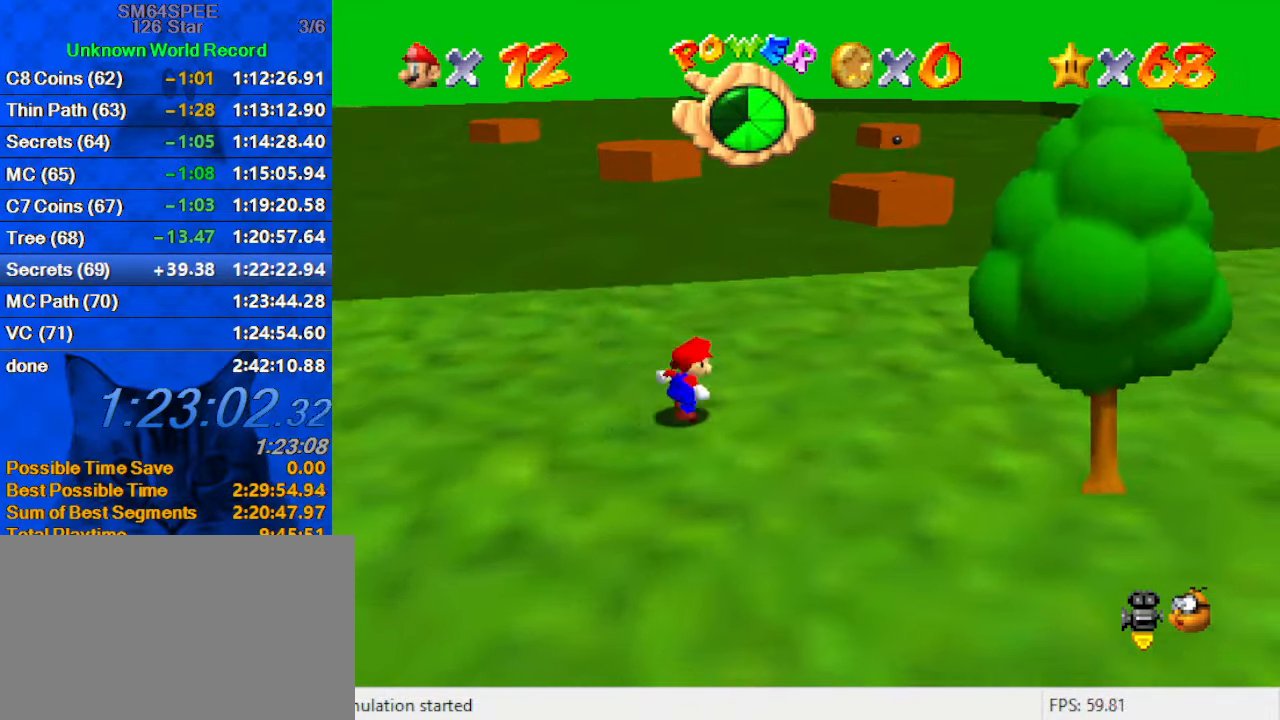
{"keys": ["right", "up"], "events": [[233, "up", "down"]]}
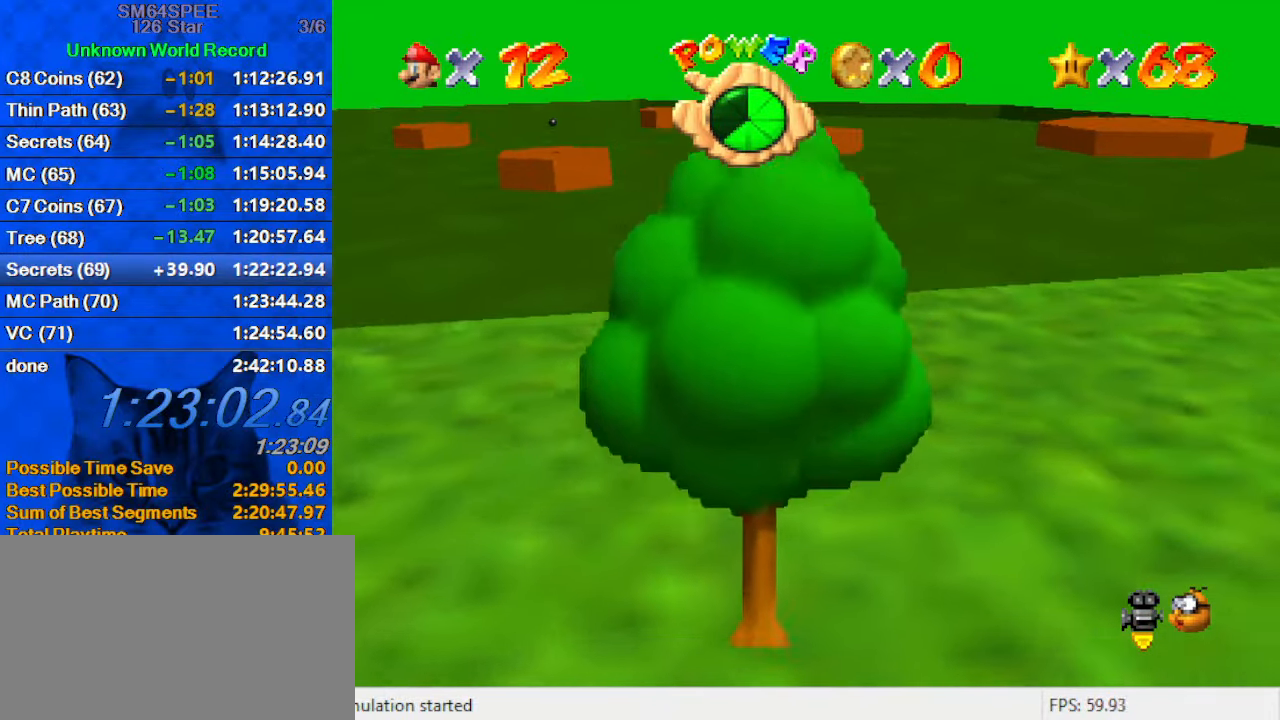
{"keys": ["right", "up"], "events": [[233, "up", "up"], [467, "up", "down"]]}
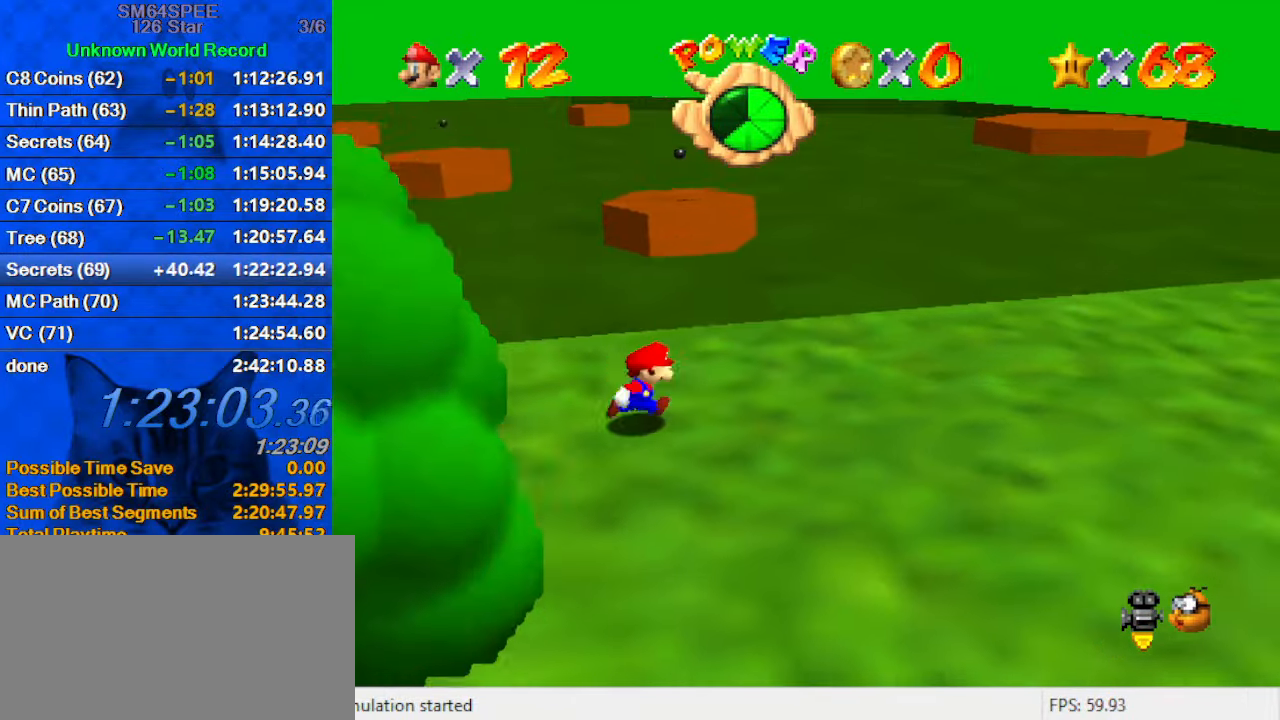
{"keys": ["up", "y"], "events": [[266, "right", "up"], [499, "y", "down"]]}
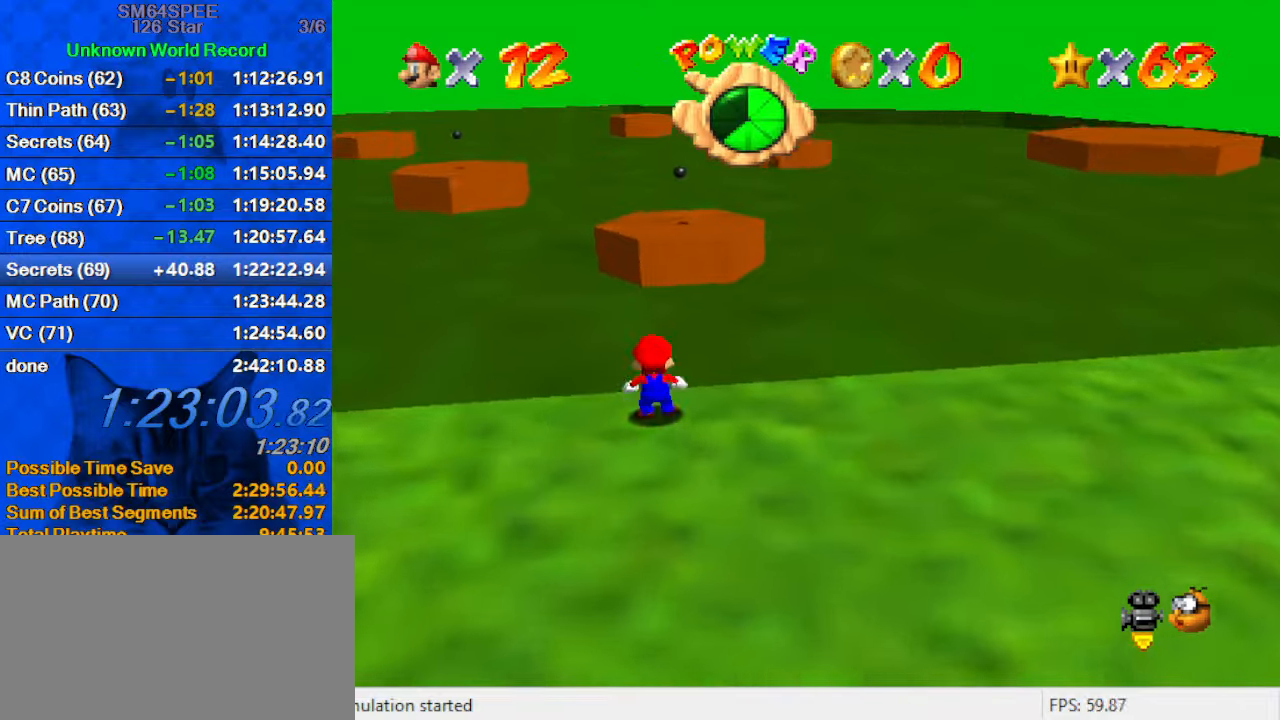
{"keys": ["up"], "events": [[34, "shift", "down"], [500, "shift", "up"], [500, "y", "up"]]}
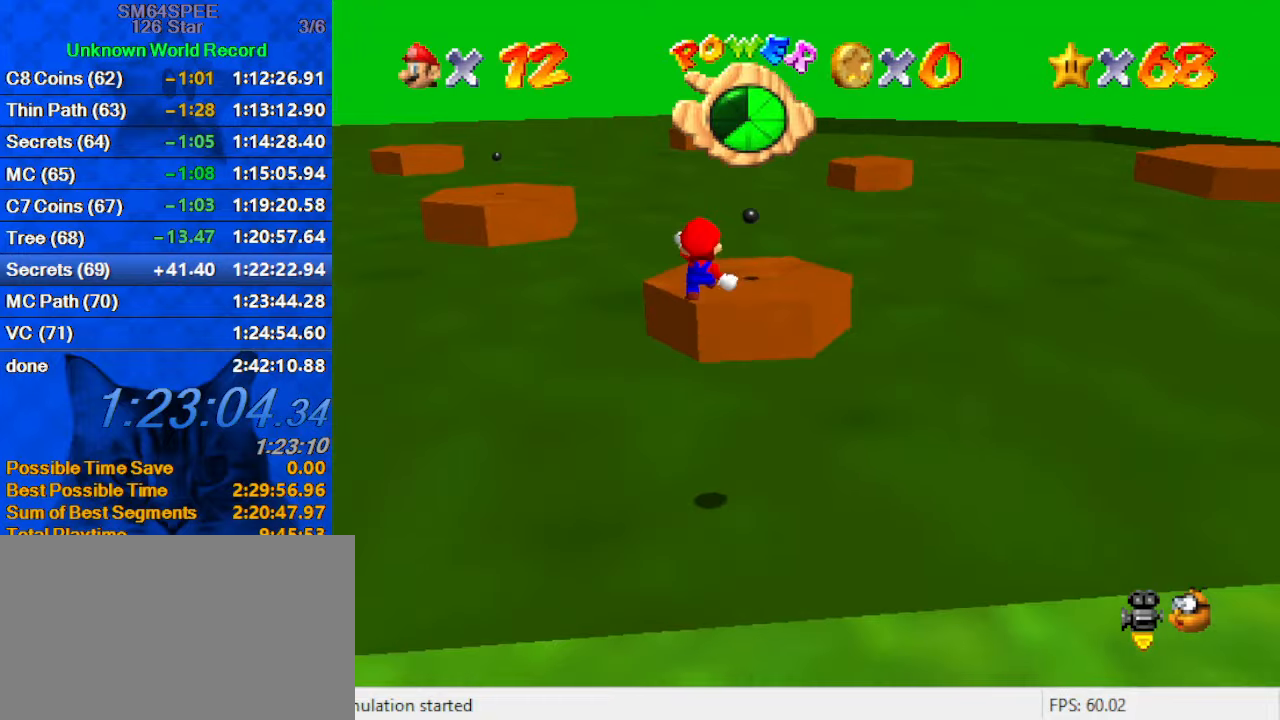
{"keys": ["left", "up"], "events": [[434, "left", "down"]]}
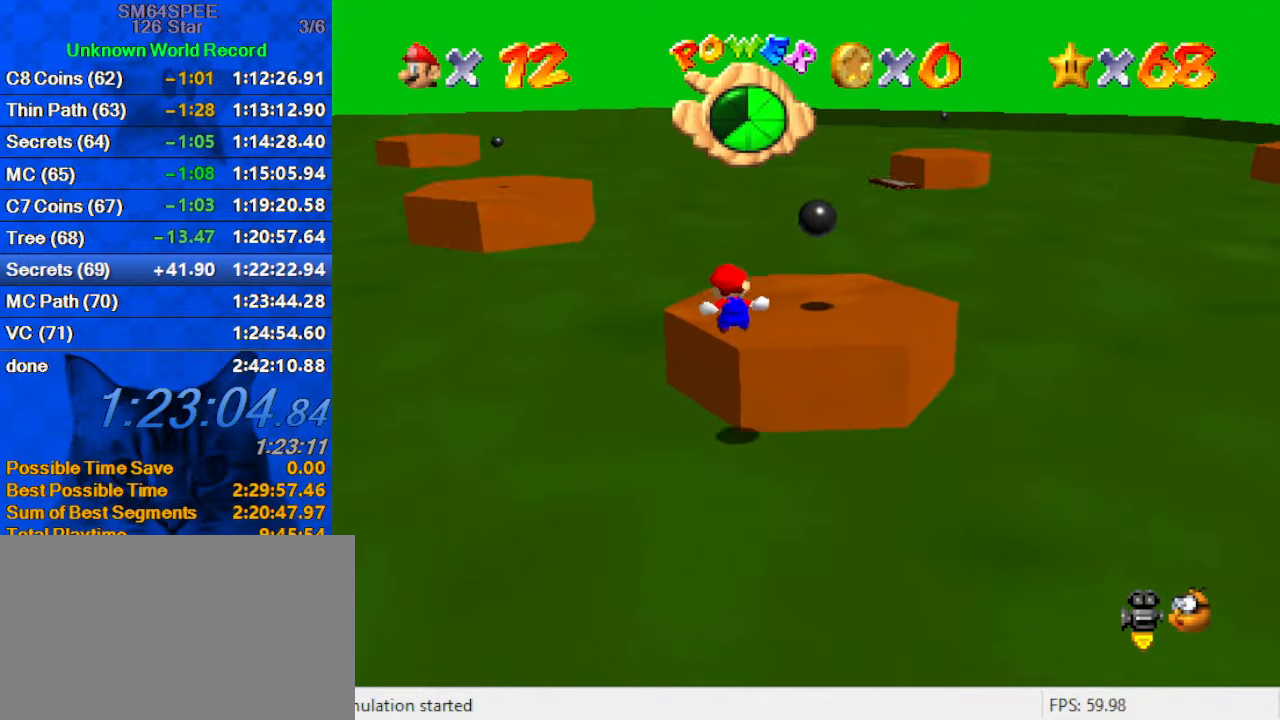
{"keys": ["ctrl", "right", "shift"], "events": [[67, "left", "up"], [67, "up", "up"], [234, "shift", "down"], [300, "left", "down"], [467, "ctrl", "down"], [467, "left", "up"], [467, "right", "down"]]}
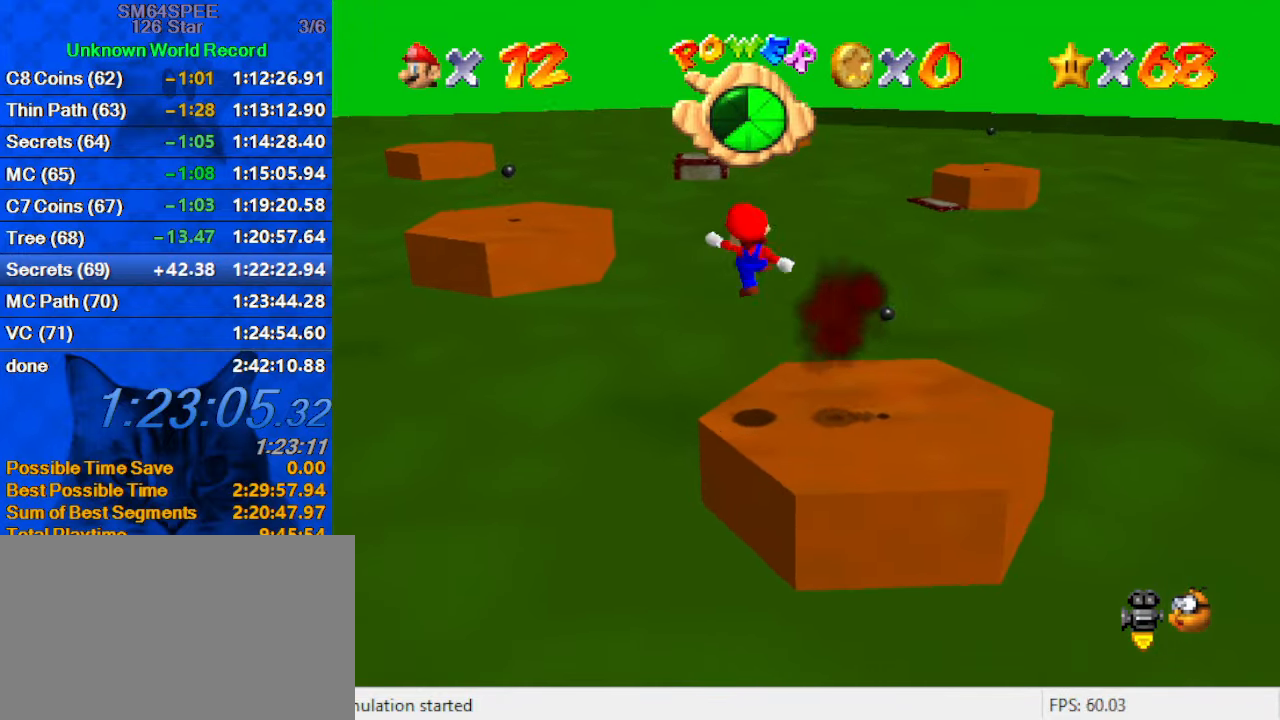
{"keys": ["c", "right", "s"], "events": [[67, "shift", "up"], [134, "ctrl", "up"], [167, "d", "down"], [300, "d", "up"], [400, "c", "down"], [500, "s", "down"]]}
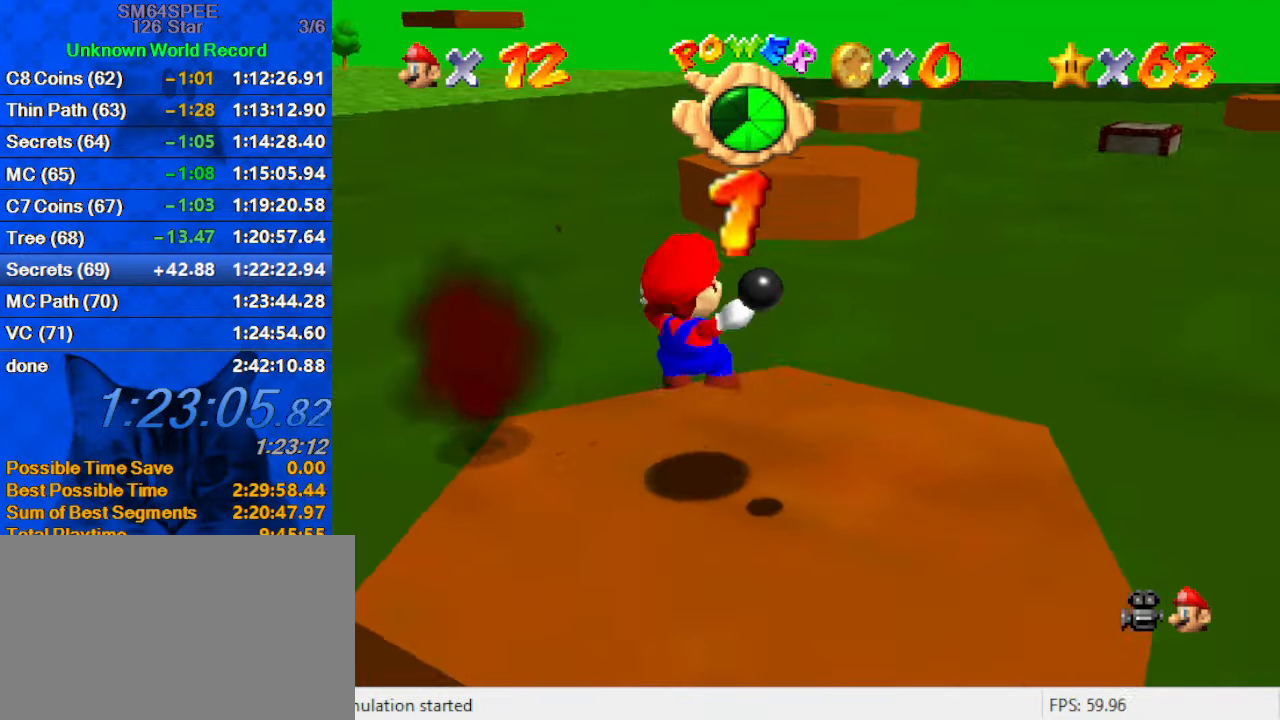
{"keys": ["down", "right"], "events": [[134, "c", "up"], [134, "s", "up"], [467, "down", "down"]]}
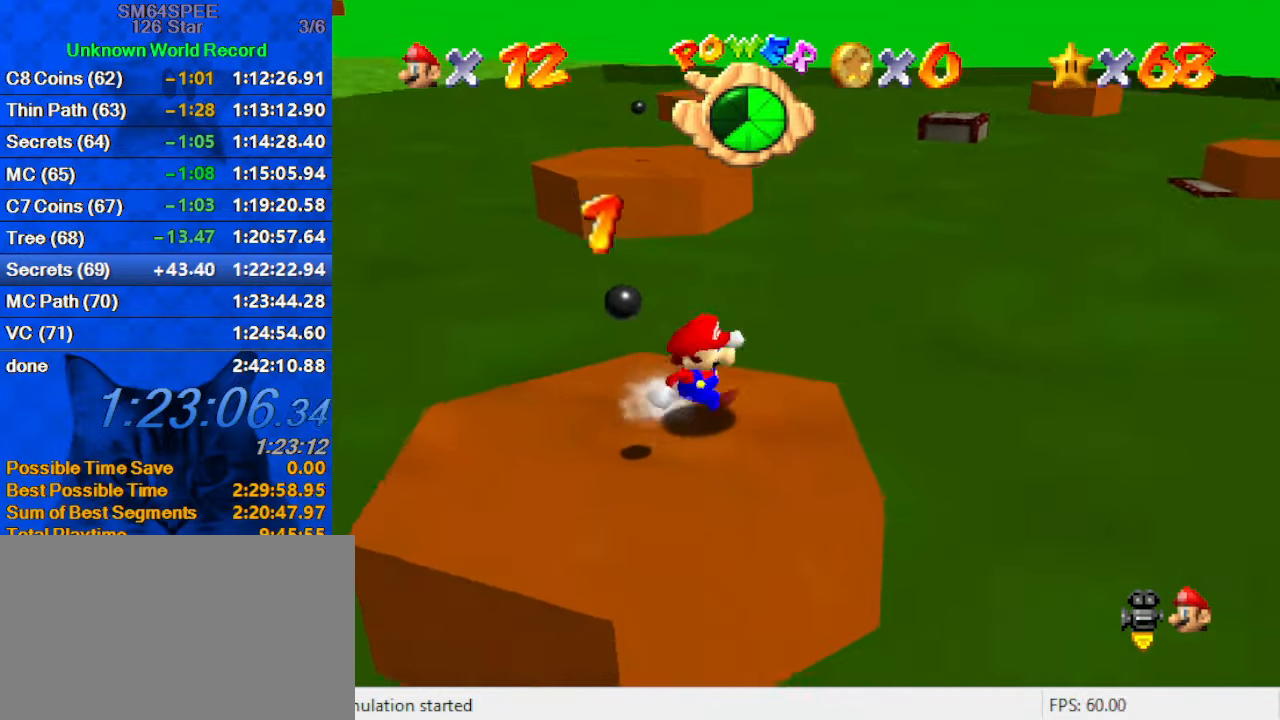
{"keys": ["left", "up"], "events": [[134, "right", "up"], [200, "left", "down"], [300, "down", "up"], [434, "up", "down"]]}
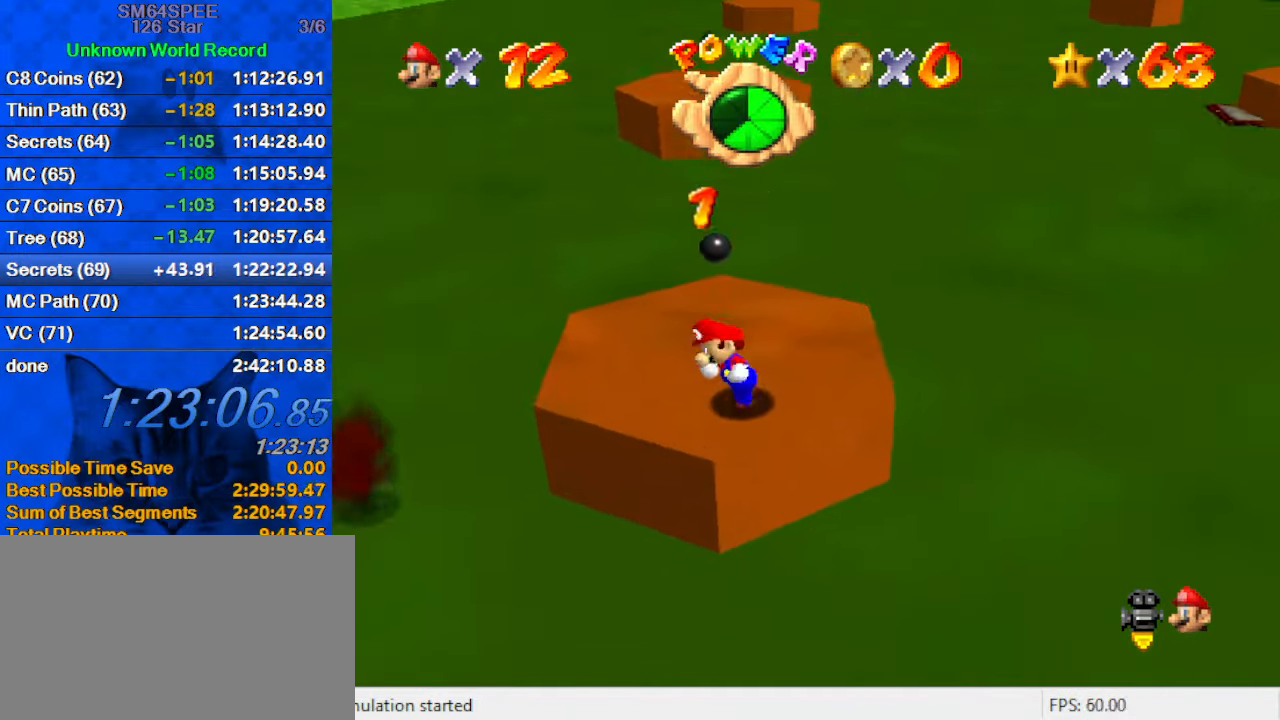
{"keys": ["up", "y"], "events": [[34, "left", "up"], [200, "right", "down"], [334, "right", "up"], [500, "y", "down"]]}
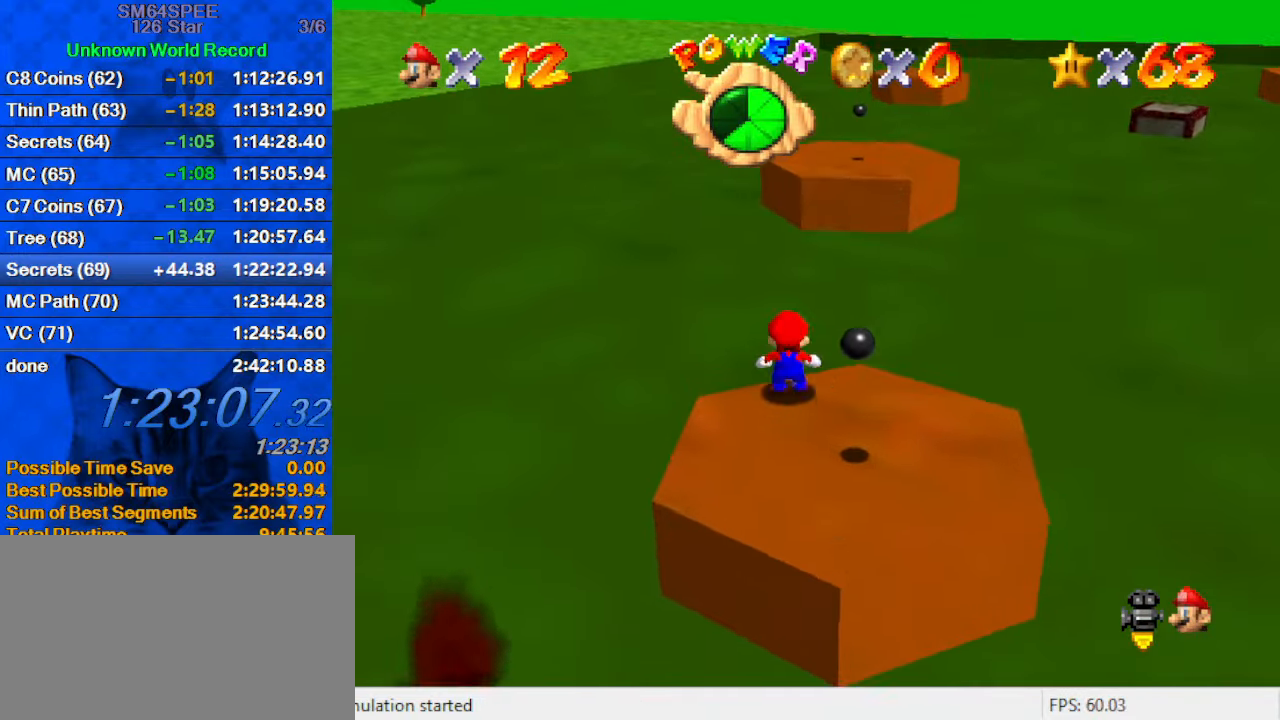
{"keys": ["shift", "up", "y"], "events": [[34, "shift", "down"]]}
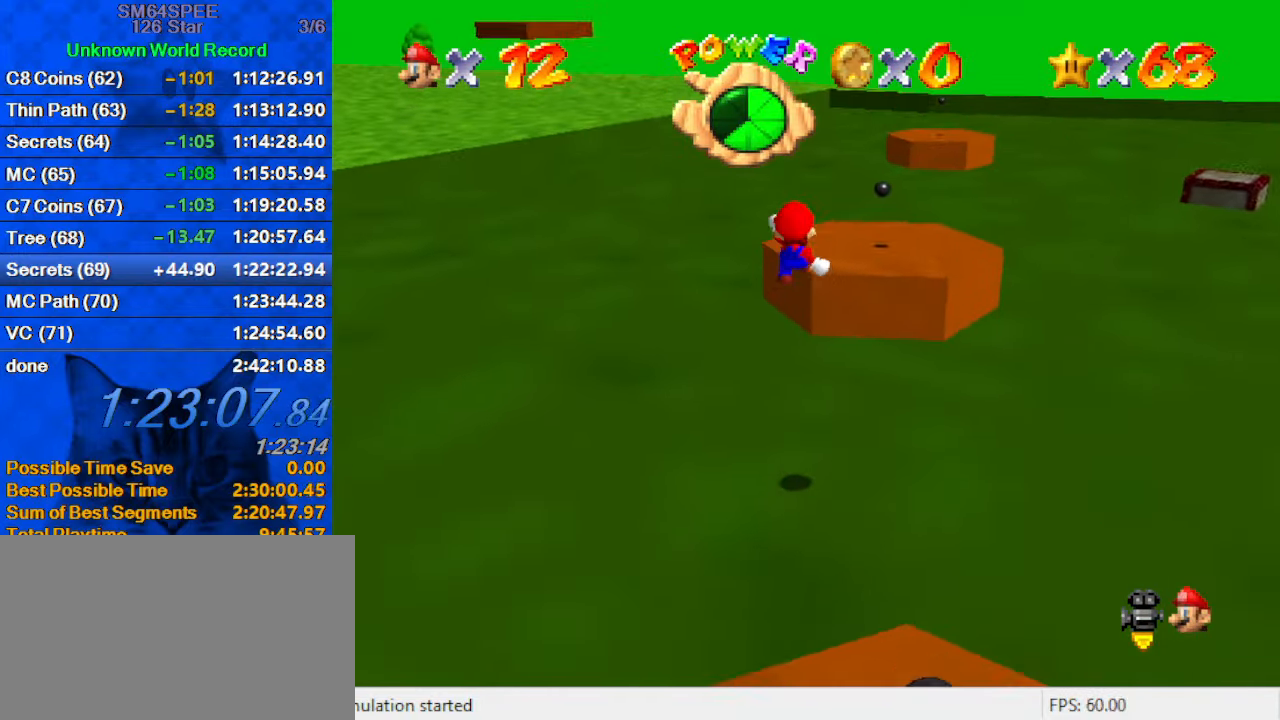
{"keys": ["up"], "events": [[167, "right", "down"], [400, "y", "up"], [467, "shift", "up"], [500, "right", "up"]]}